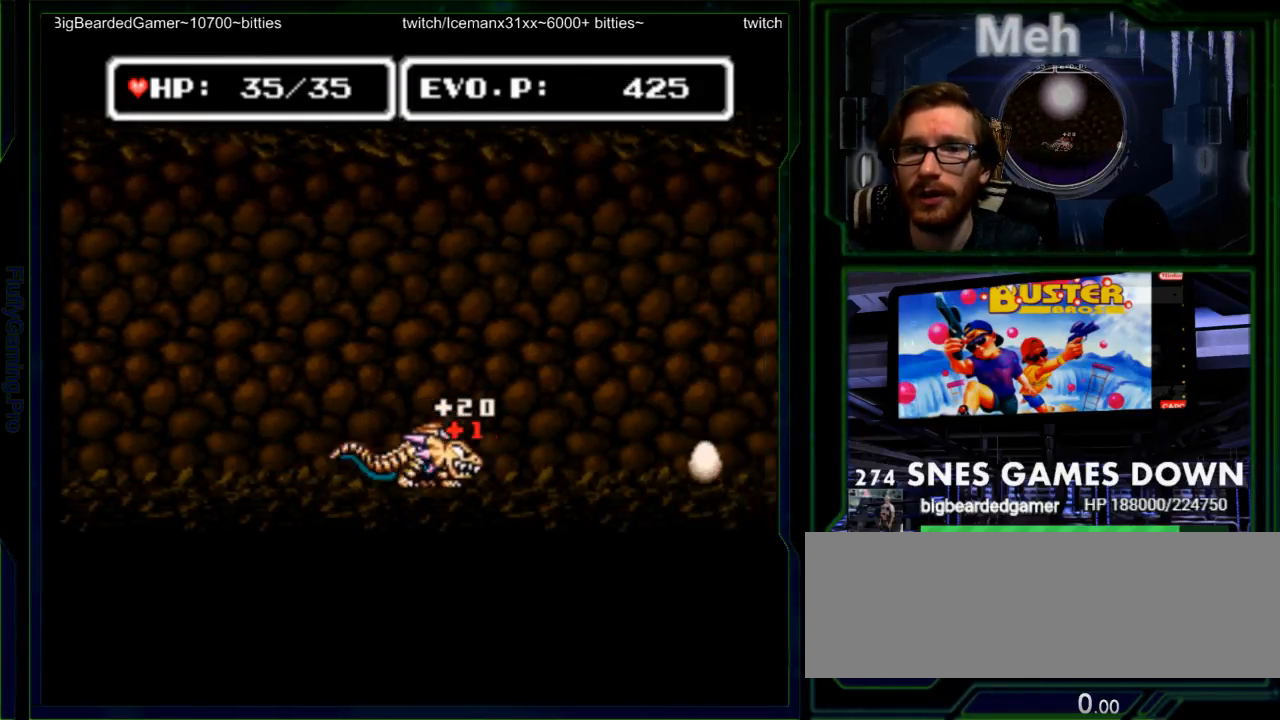
Gameplay with a controller (Nintendo layout); each line is a JSON object with the inputs held at the frame after it. "events" lists button and stick changes between this image and that frame as [ms after this image, input, new state], when the widget could be followed in between. Not read: L3 R3 START.
{"buttons": ["DPAD_RIGHT"], "events": []}
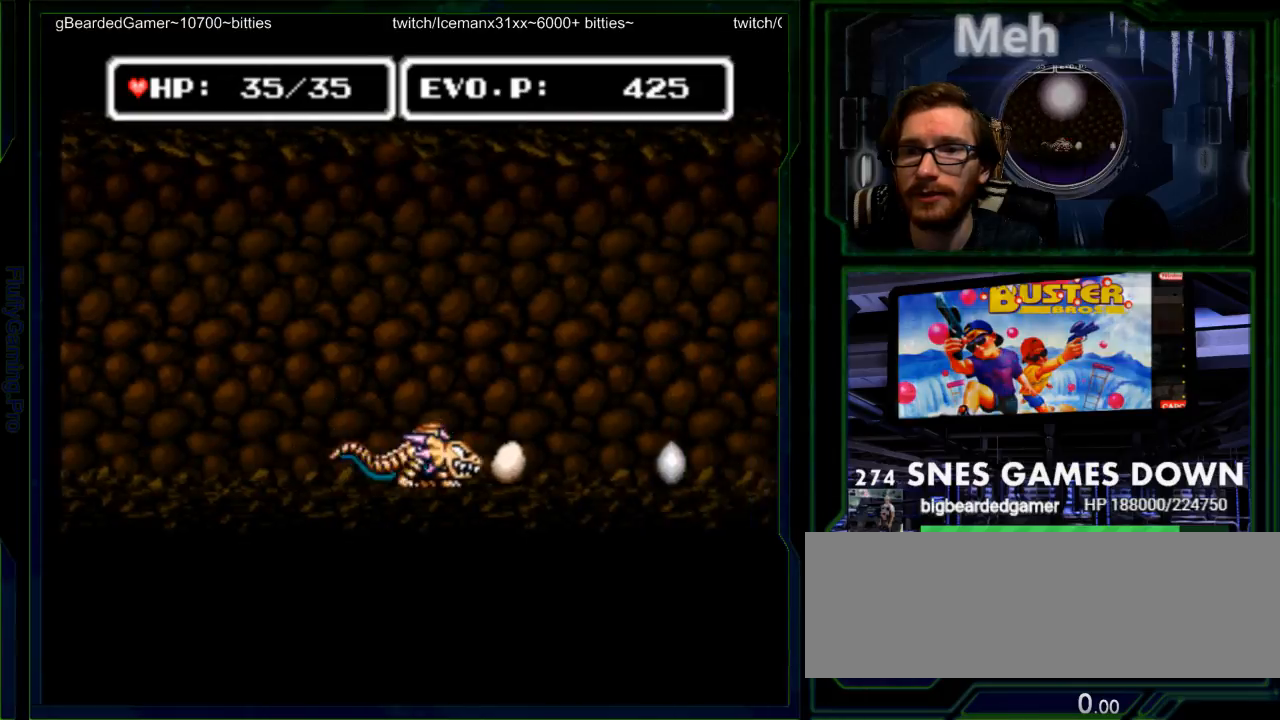
{"buttons": ["Y", "DPAD_LEFT"], "events": [[50, "Y", "down"], [150, "DPAD_RIGHT", "up"], [300, "Y", "up"], [400, "Y", "down"], [483, "DPAD_LEFT", "down"]]}
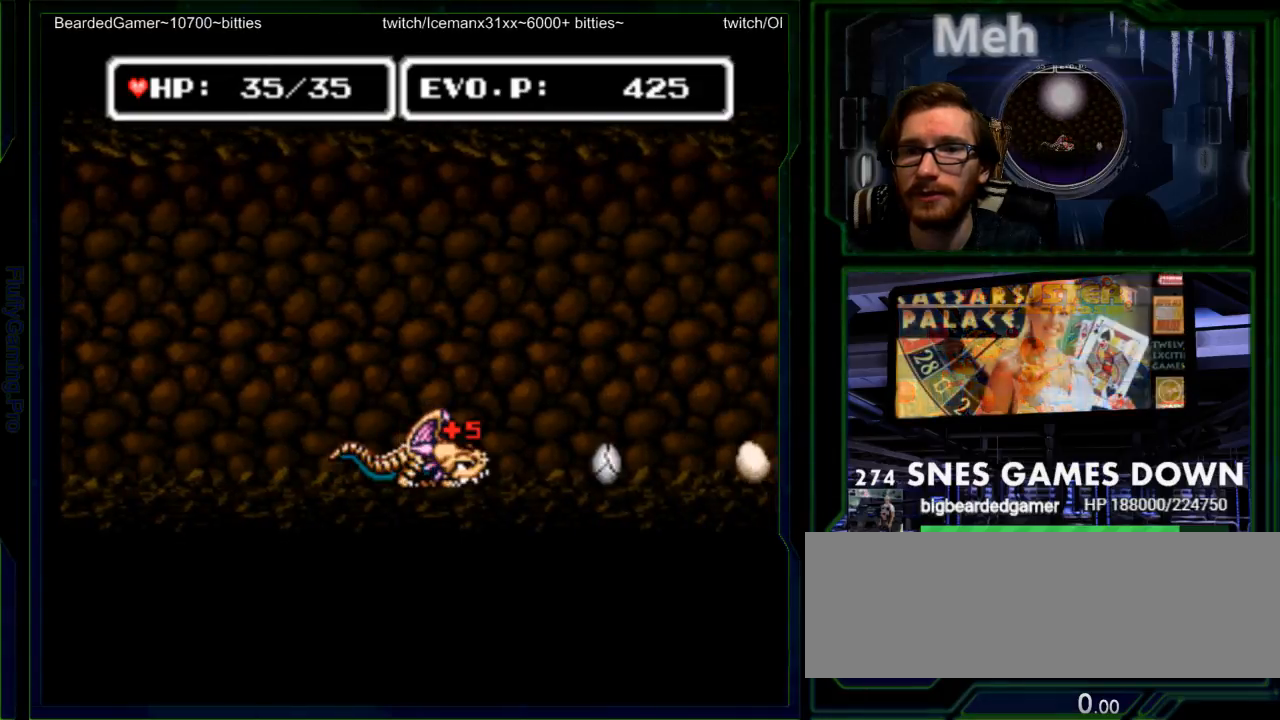
{"buttons": ["DPAD_RIGHT"], "events": [[33, "Y", "up"], [100, "DPAD_LEFT", "up"], [150, "DPAD_DOWN", "down"], [250, "DPAD_DOWN", "up"], [383, "DPAD_RIGHT", "down"]]}
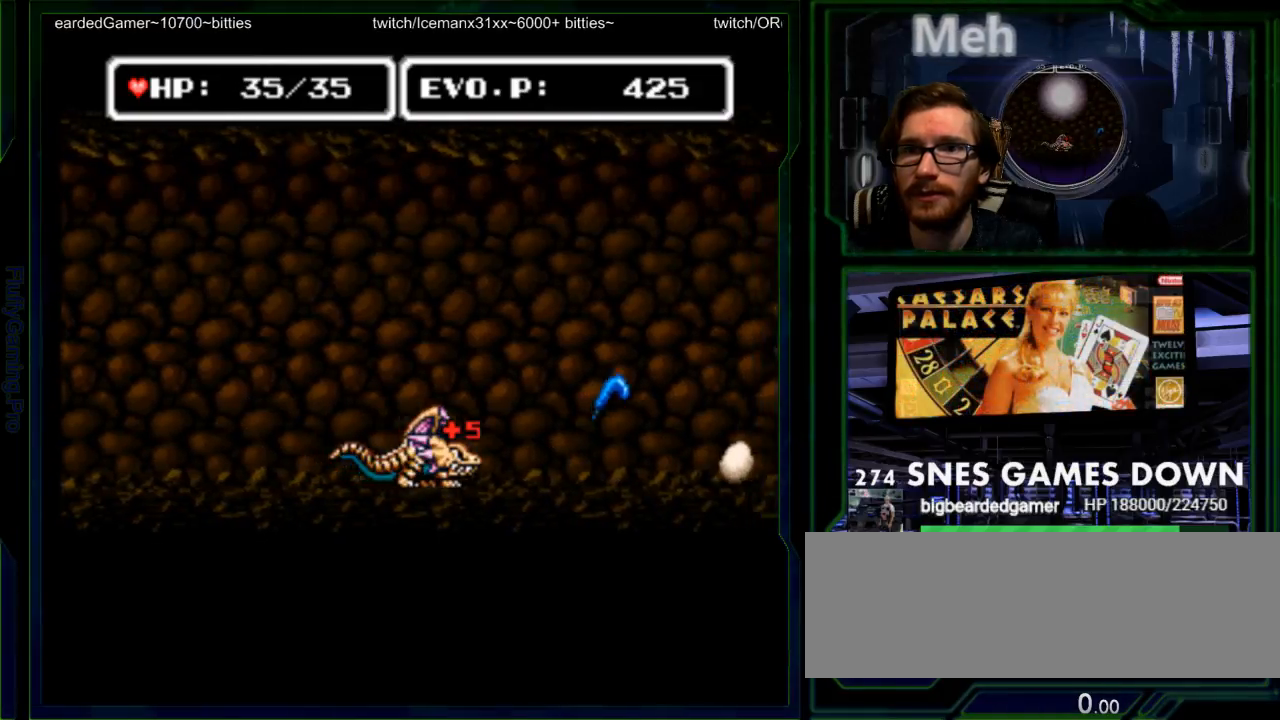
{"buttons": ["Y", "DPAD_RIGHT"], "events": [[183, "SELECT", "down"], [317, "SELECT", "up"], [500, "Y", "down"]]}
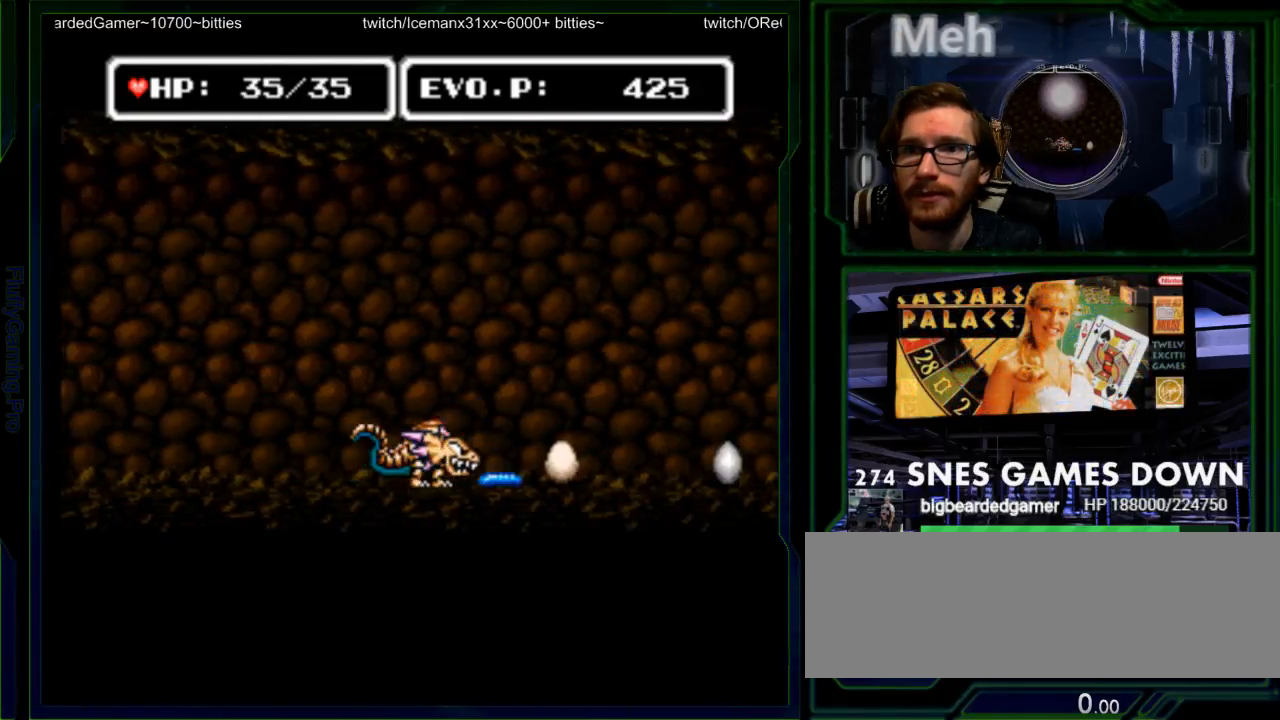
{"buttons": ["Y"], "events": [[83, "DPAD_RIGHT", "up"], [117, "Y", "up"], [150, "Y", "down"], [283, "Y", "up"], [317, "Y", "down"]]}
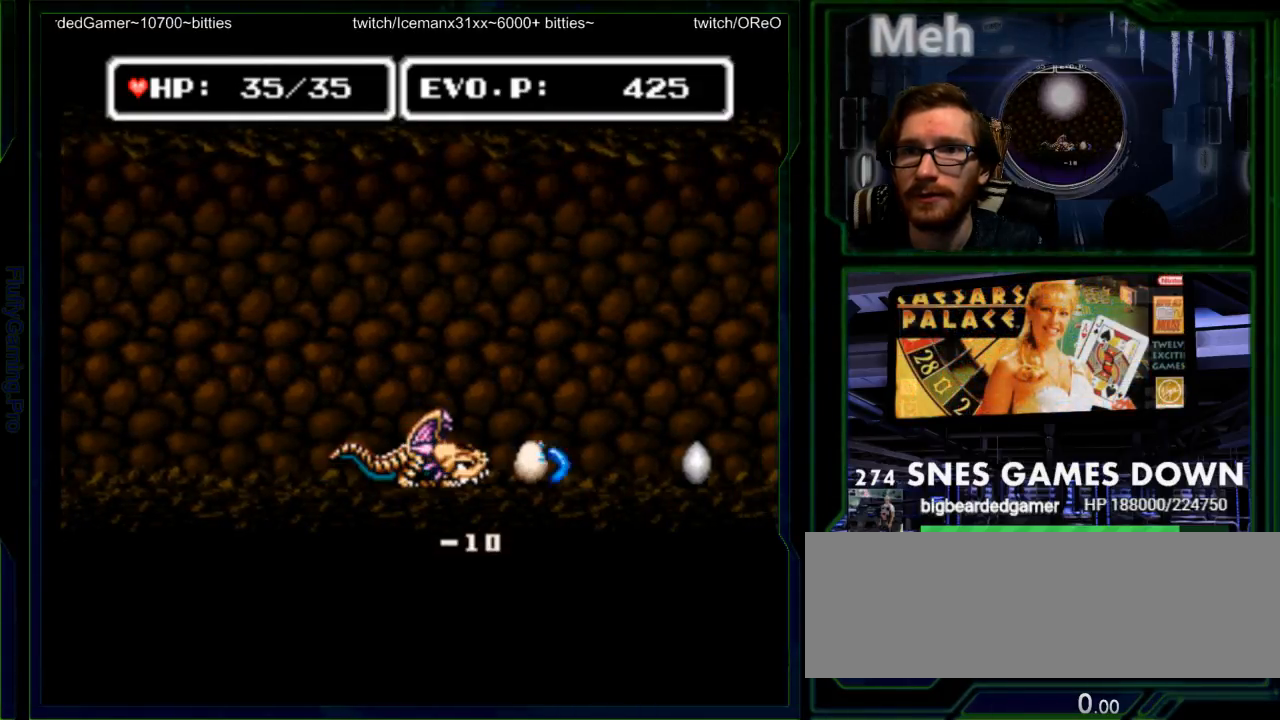
{"buttons": ["Y"], "events": [[17, "Y", "up"], [50, "X", "down"], [133, "DPAD_RIGHT", "down"], [133, "X", "up"], [200, "DPAD_RIGHT", "up"], [250, "A", "down"], [267, "DPAD_RIGHT", "down"], [283, "Y", "down"], [317, "DPAD_RIGHT", "up"], [367, "A", "up"]]}
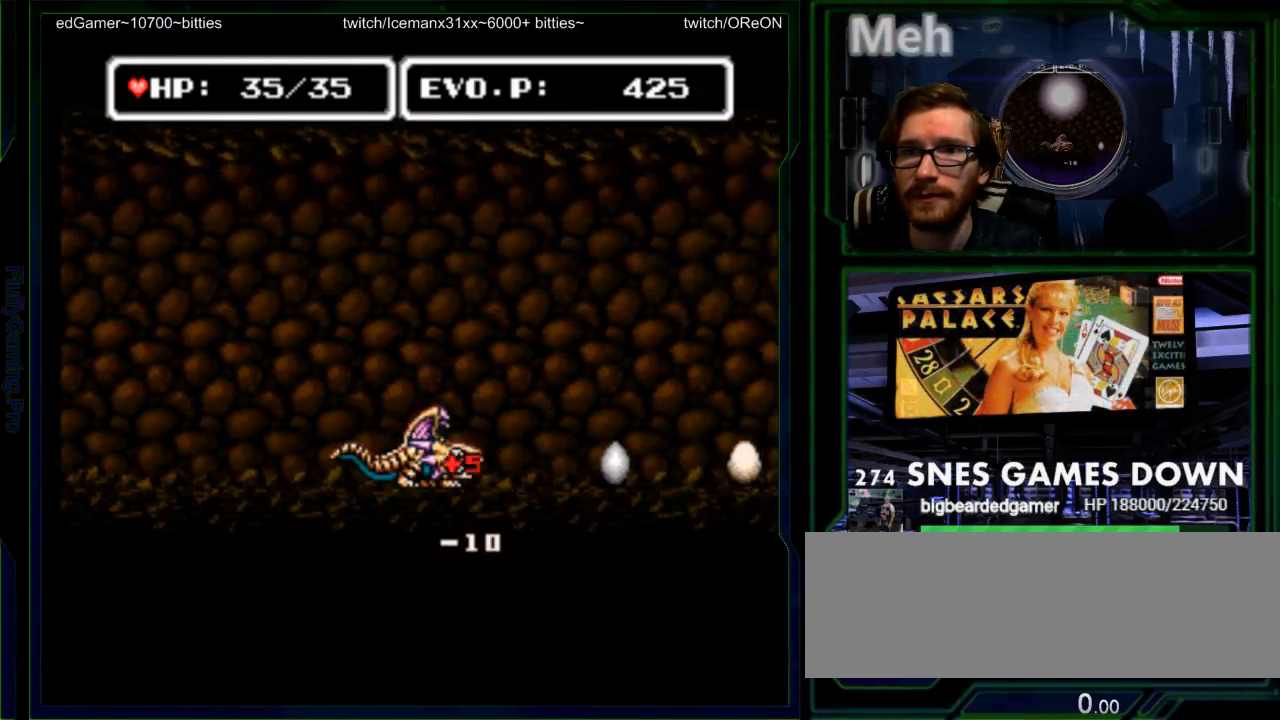
{"buttons": ["DPAD_RIGHT"], "events": [[117, "Y", "up"], [333, "DPAD_RIGHT", "down"], [400, "DPAD_RIGHT", "up"], [500, "DPAD_RIGHT", "down"]]}
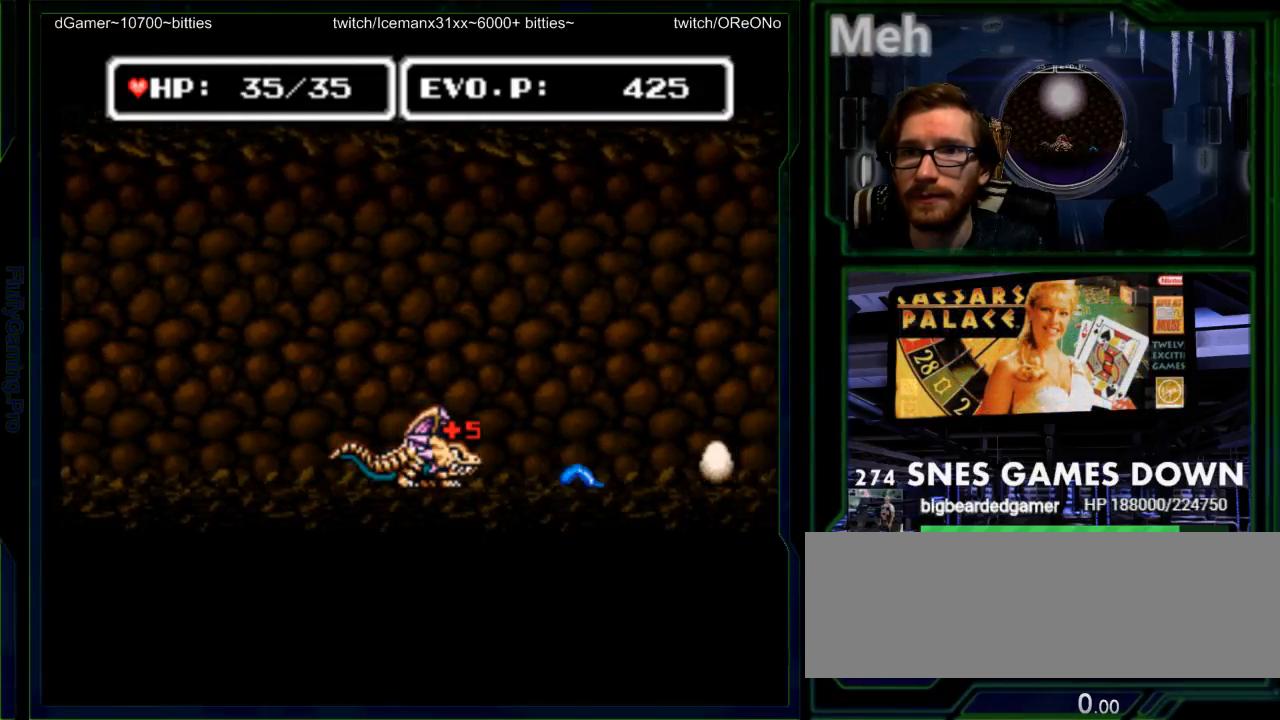
{"buttons": ["Y"], "events": [[100, "Y", "down"], [200, "DPAD_RIGHT", "up"], [233, "Y", "up"], [250, "Y", "down"], [350, "Y", "up"], [450, "Y", "down"]]}
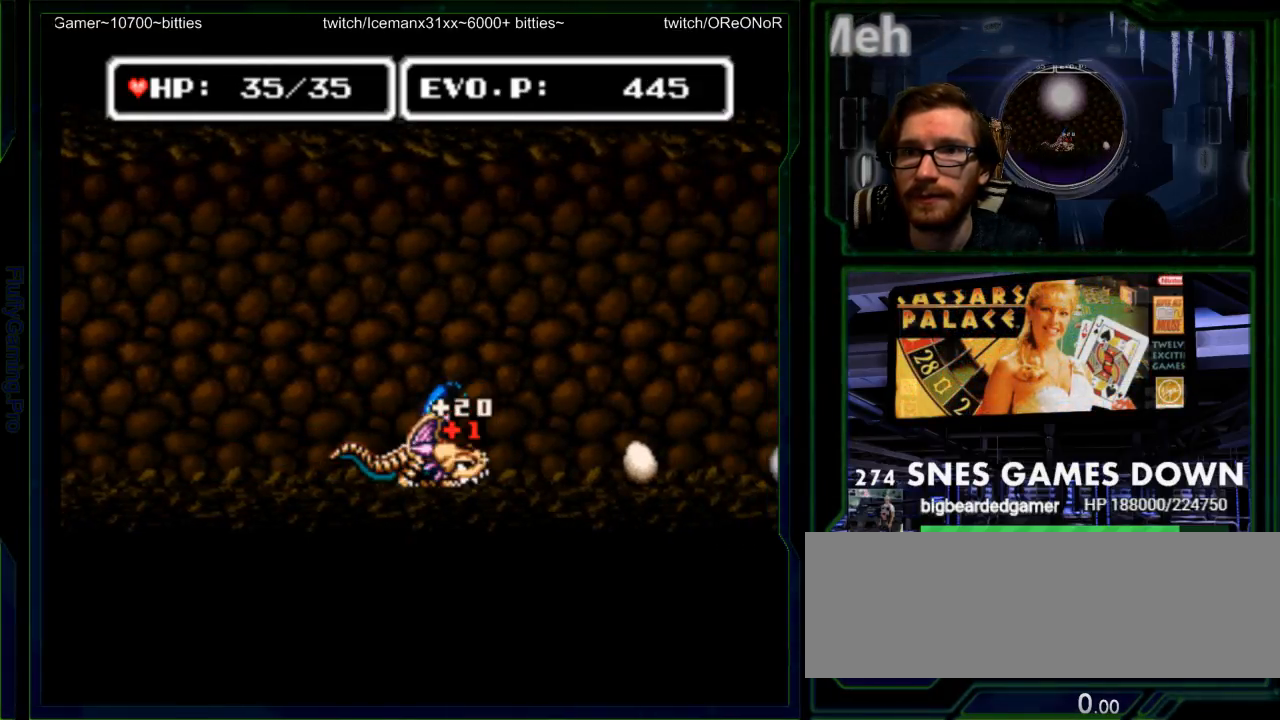
{"buttons": [], "events": [[50, "DPAD_RIGHT", "down"], [83, "Y", "up"], [150, "DPAD_RIGHT", "up"]]}
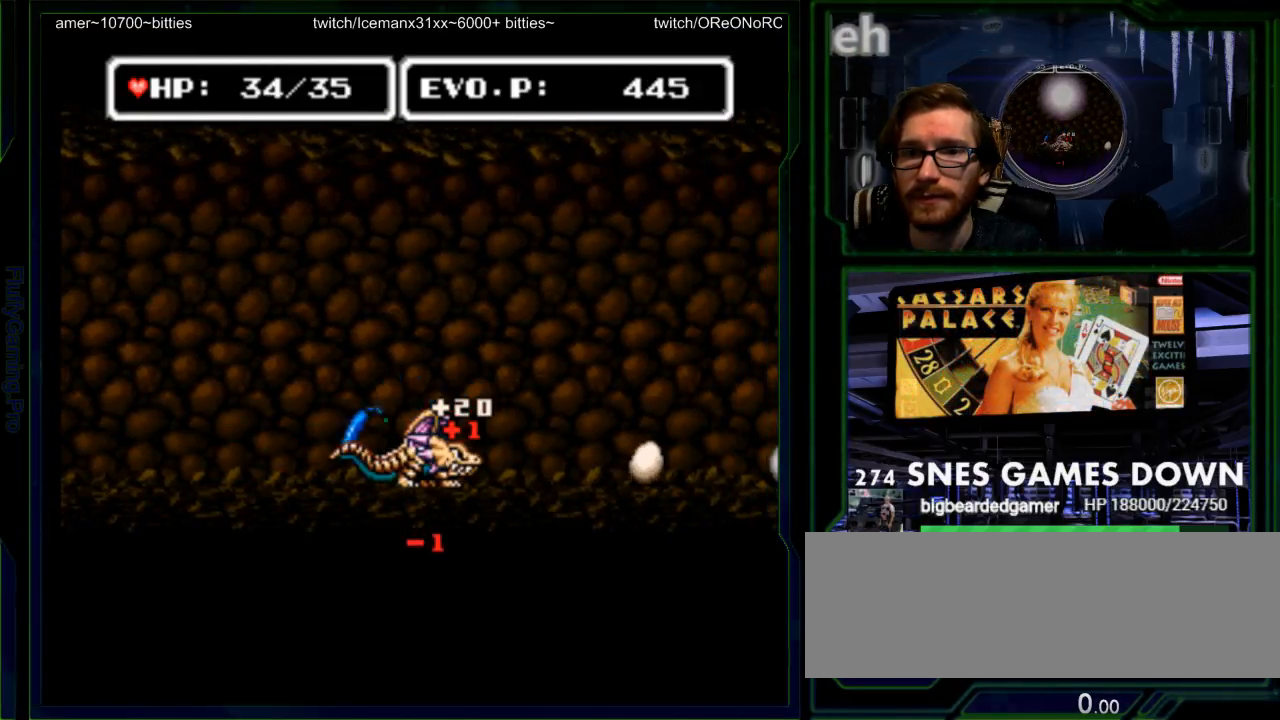
{"buttons": ["Y"], "events": [[33, "DPAD_LEFT", "down"], [83, "Y", "down"], [150, "DPAD_LEFT", "up"], [183, "Y", "up"], [250, "Y", "down"], [350, "Y", "up"], [367, "Y", "down"]]}